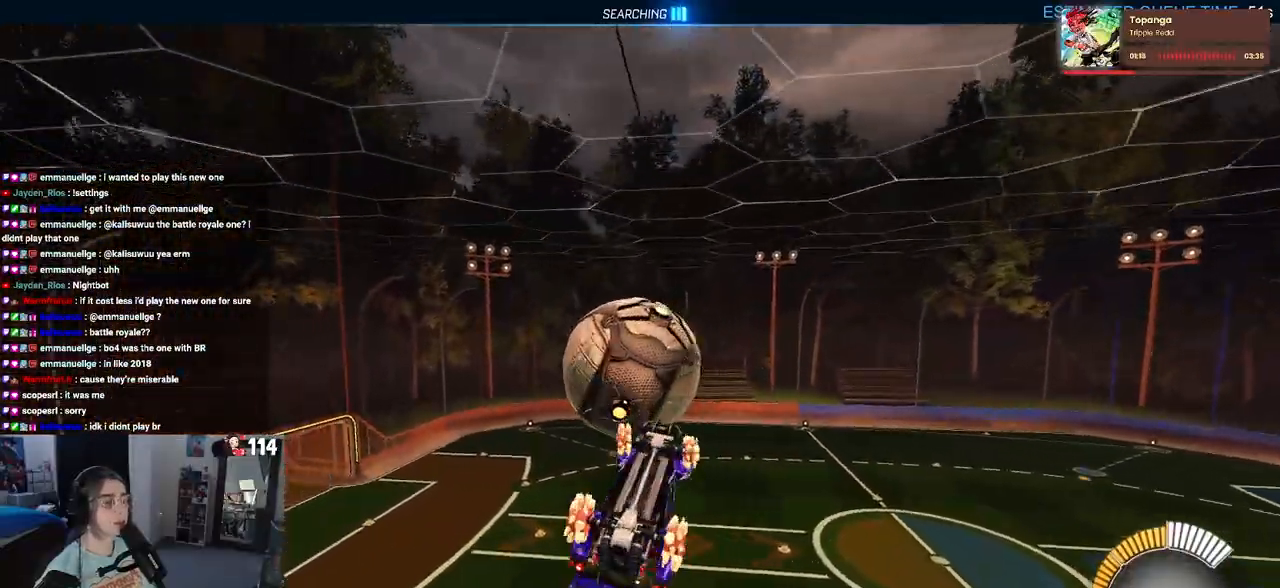
Gameplay with a controller (PlayStation layout); each line is a JSON object with the inputs held at the frame after it. "events" lists button and stick changes between this image and that frame as [ms after this image, input, new state], when the widget could be followed in between.
{"buttons": ["TRIANGLE", "R1", "R2"], "left_stick": "left", "right_stick": "center", "events": [[50, "R1", "down"], [150, "left_stick", "up"], [250, "R1", "up"], [433, "R2", "down"], [467, "left_stick", "left"], [483, "L1", "up"], [483, "R1", "down"], [500, "TRIANGLE", "down"]]}
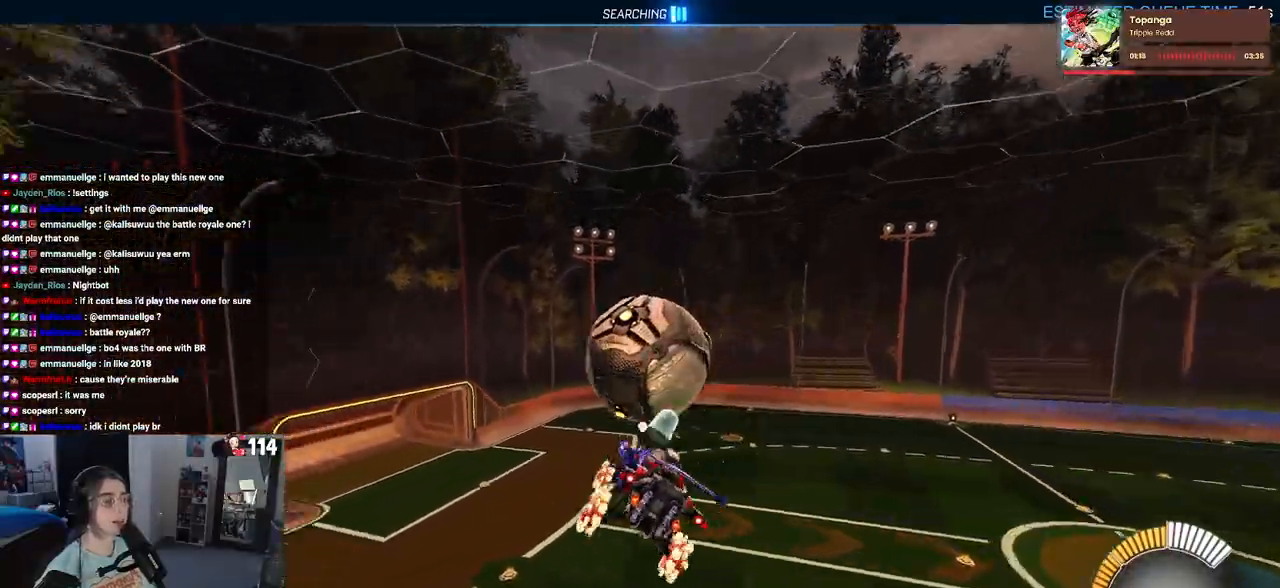
{"buttons": ["R2"], "left_stick": "center", "right_stick": "center", "events": [[117, "TRIANGLE", "up"], [117, "left_stick", "center"], [450, "R1", "up"]]}
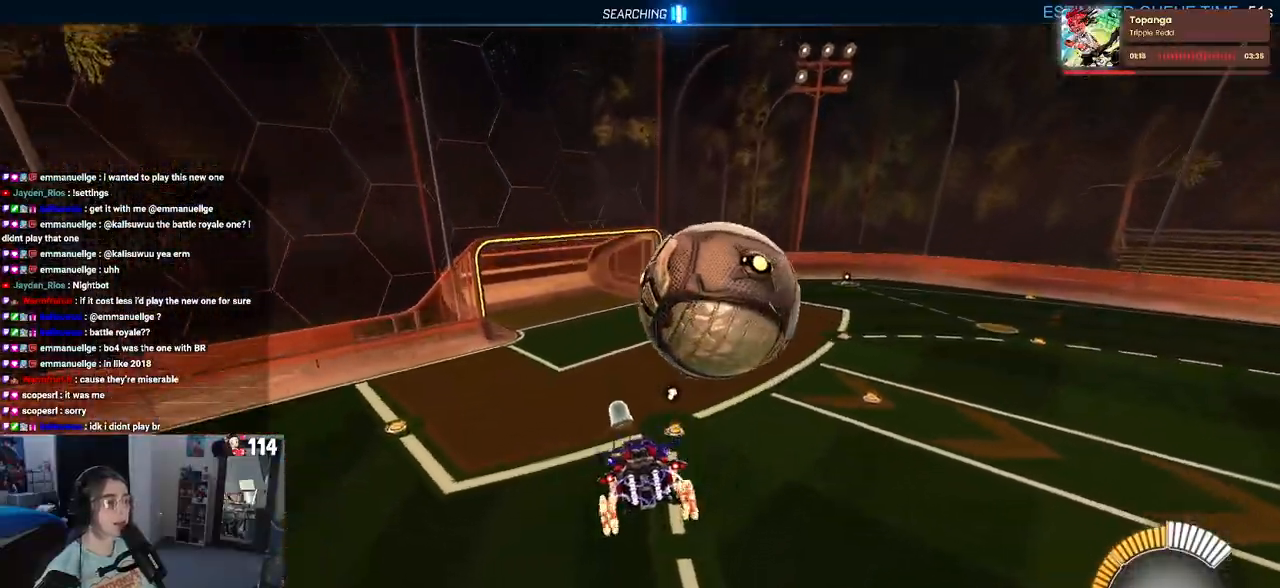
{"buttons": ["L2"], "left_stick": "center", "right_stick": "center", "events": [[17, "SQUARE", "down"], [33, "left_stick", "down-right"], [117, "SQUARE", "up"], [133, "left_stick", "center"], [183, "R2", "up"], [250, "left_stick", "down-right"], [367, "left_stick", "center"], [383, "L2", "down"]]}
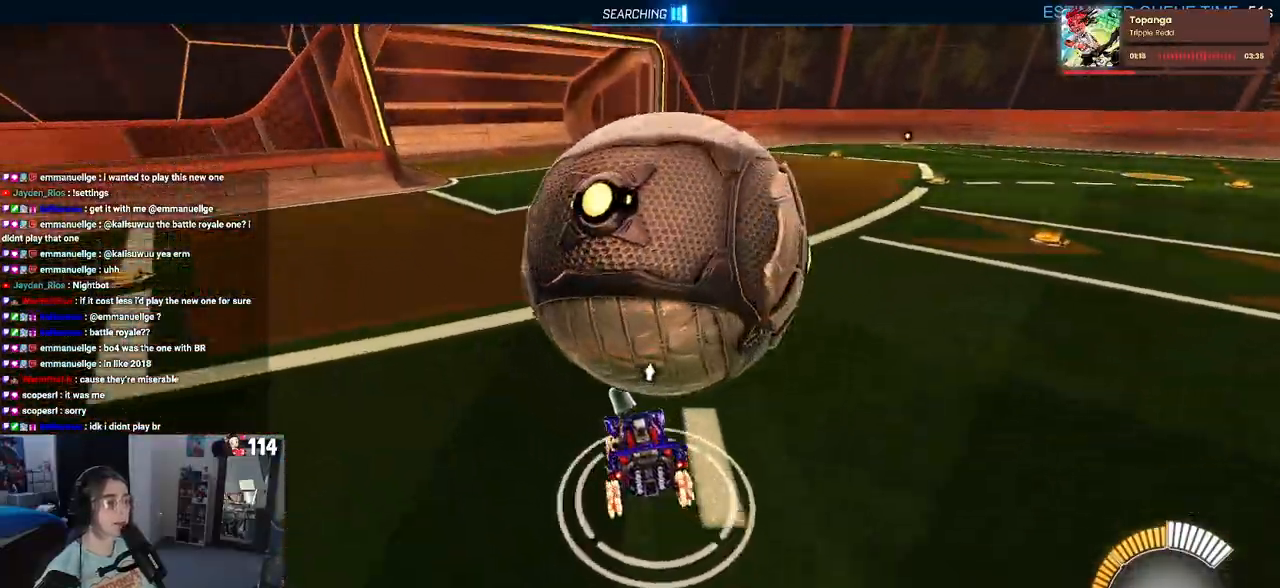
{"buttons": [], "left_stick": "down-right", "right_stick": "center", "events": [[17, "left_stick", "left"], [117, "left_stick", "down"], [150, "R2", "down"], [250, "L2", "up"], [267, "left_stick", "center"], [400, "left_stick", "down-right"], [483, "R2", "up"]]}
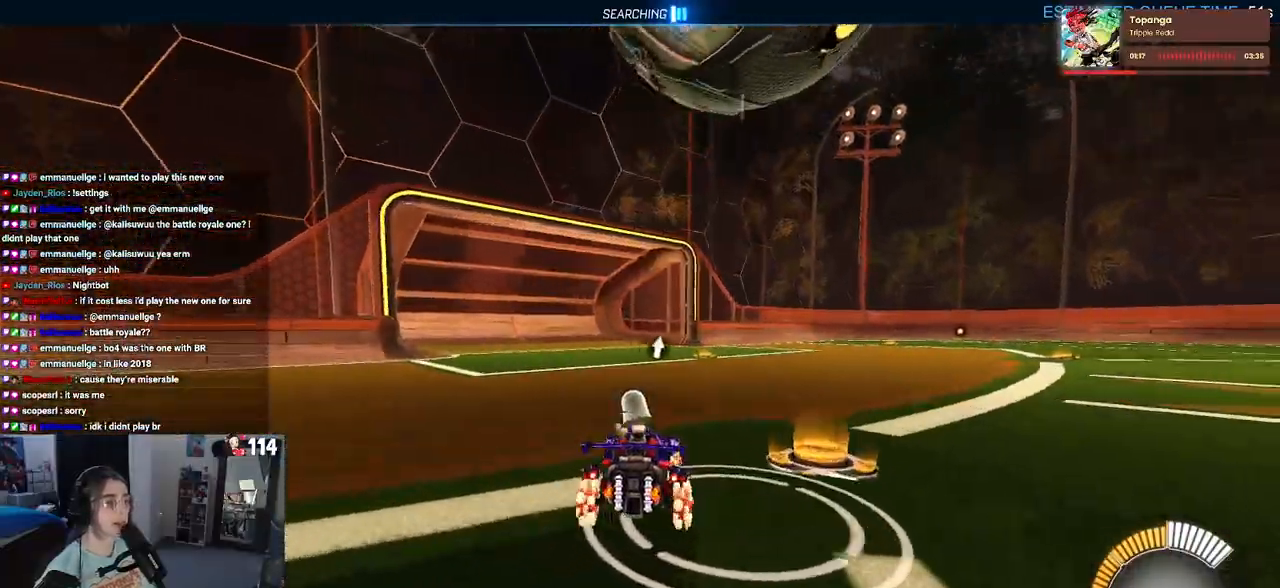
{"buttons": ["L1"], "left_stick": "down-right", "right_stick": "center", "events": [[100, "CROSS", "down"], [283, "CROSS", "up"], [317, "R2", "down"], [383, "R2", "up"], [467, "L1", "down"]]}
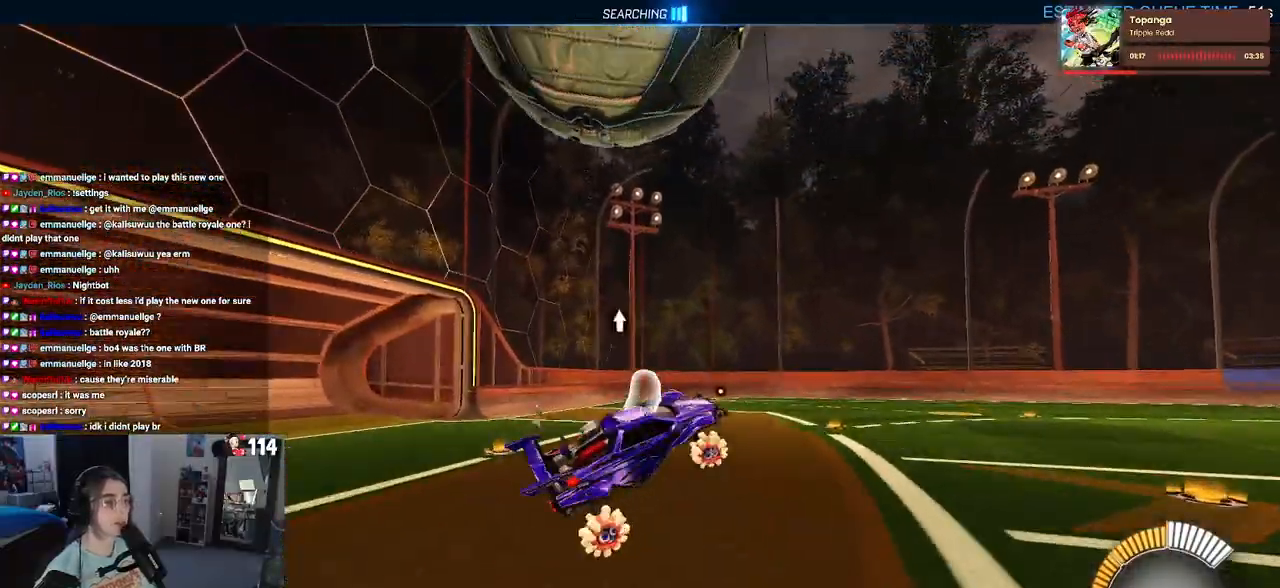
{"buttons": ["R1"], "left_stick": "down-right", "right_stick": "center", "events": [[117, "L1", "up"], [117, "R1", "down"], [117, "left_stick", "right"], [233, "left_stick", "down-right"], [300, "R1", "up"], [467, "R1", "down"]]}
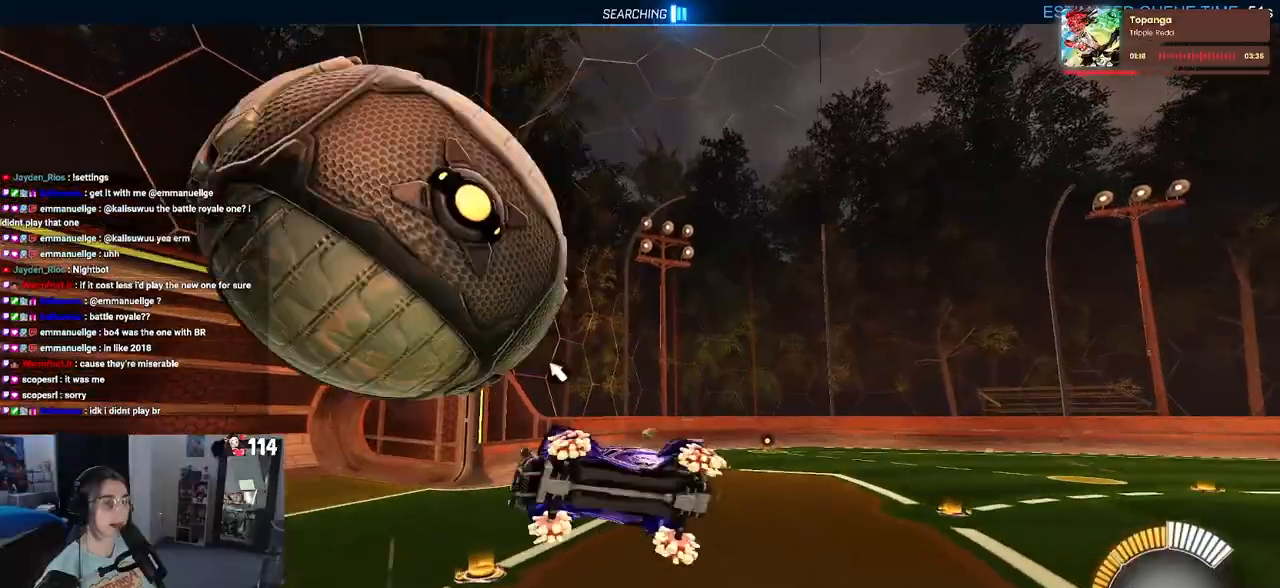
{"buttons": ["R1"], "left_stick": "down", "right_stick": "center", "events": [[83, "left_stick", "up-left"], [133, "CROSS", "down"], [233, "left_stick", "down-left"], [283, "CROSS", "up"], [283, "left_stick", "down"]]}
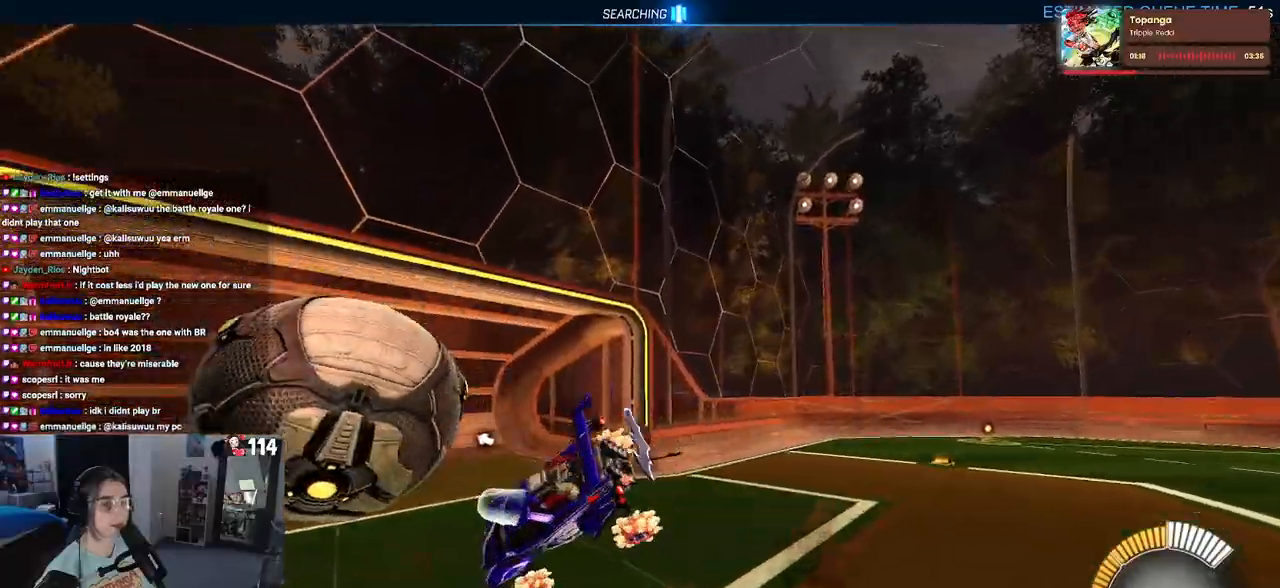
{"buttons": ["SQUARE", "R1", "R2"], "left_stick": "center", "right_stick": "center", "events": [[67, "left_stick", "down-right"], [100, "R2", "down"], [167, "R2", "up"], [217, "R2", "down"], [267, "left_stick", "right"], [467, "SQUARE", "down"], [467, "left_stick", "center"]]}
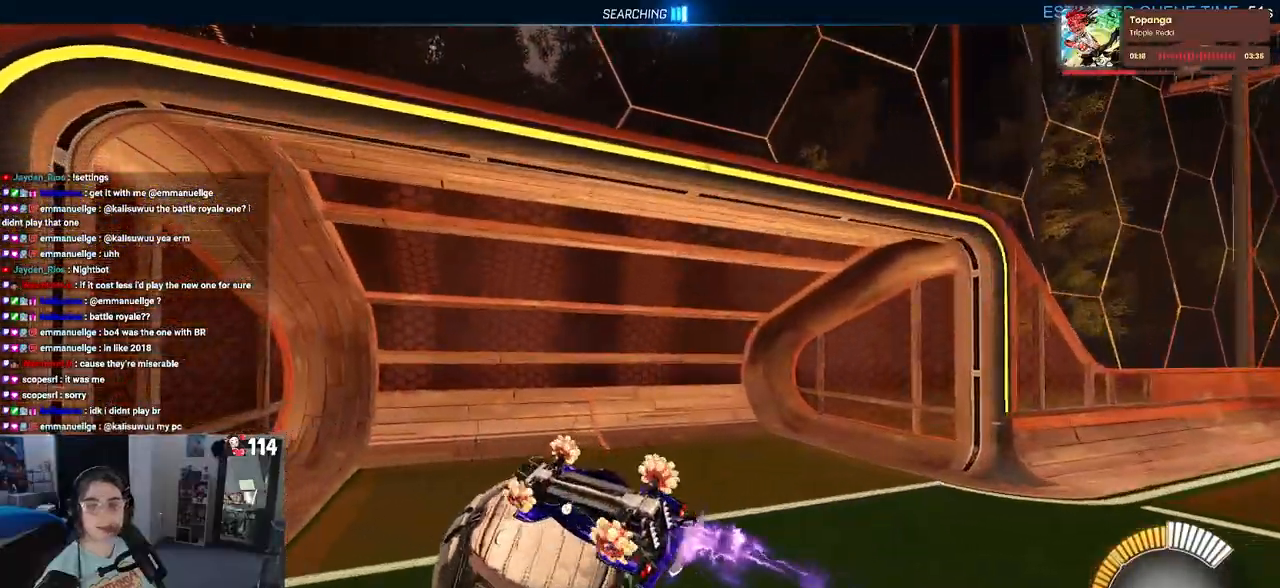
{"buttons": ["R1", "R2"], "left_stick": "center", "right_stick": "center", "events": [[17, "left_stick", "left"], [267, "R2", "up"], [383, "SQUARE", "up"], [383, "left_stick", "center"], [483, "R2", "down"]]}